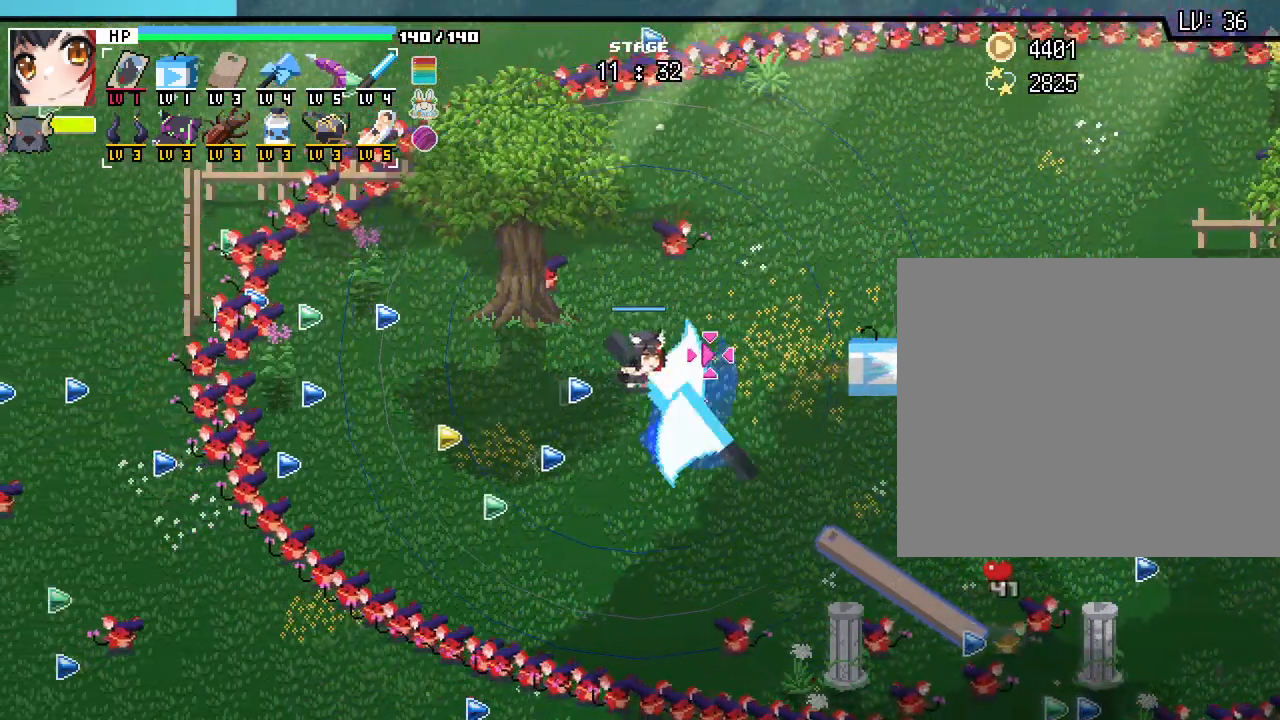
Gameplay with keyboard and mouse; each line is a JSON object with the keys and mouse buttons held at the frame after it. "events" lists presses ("down") and releases ("up") of ".", "/", "0", "1", "2", "3", "4", "5", "6", "7", "8", "9", "a", "alt_l", "alt_r", "b", "backslash", "backspace", "c", "caps_lock", "comma", "ctrl_l", "ctrl_r", "d", "e", "equals", "escape", "f", "f1", "f10", "f11", "f12", "f2", "f3", "f4", "f5", "f6", "f7", "f8", "f9", "g", "h", "i", "j", "k", "l", "lbracket", "m", "minus", "n", "o", "p", "q", "quote", "r", "rbracket", "return", "s", "semicolon", "shift_l", "shift_r", "space", "super", "t", "tab", "tilde", "u", "v", "w", "x", "y", "z", "mouse_left", "mouse_wheel", "mouse_right", "mouse_mb4" and "mouse_mb5" between this image and that frame as [ms after this image, input, new state], when the widget could be followed in between. "mouse_left", "mouse_wheel", "mouse_right", "mouse_mb4", "mouse_mb5" = the "left", "wheel", "right", "mb4", "mb5" buttons of the "mouse" list. No other keys are recorded. "wheel" means that the mouse wheel is clicked or scrolled. Not read: mouse_move.
{"keys": ["d", "w"], "mouse": [], "events": [[33, "a", "up"], [67, "d", "down"]]}
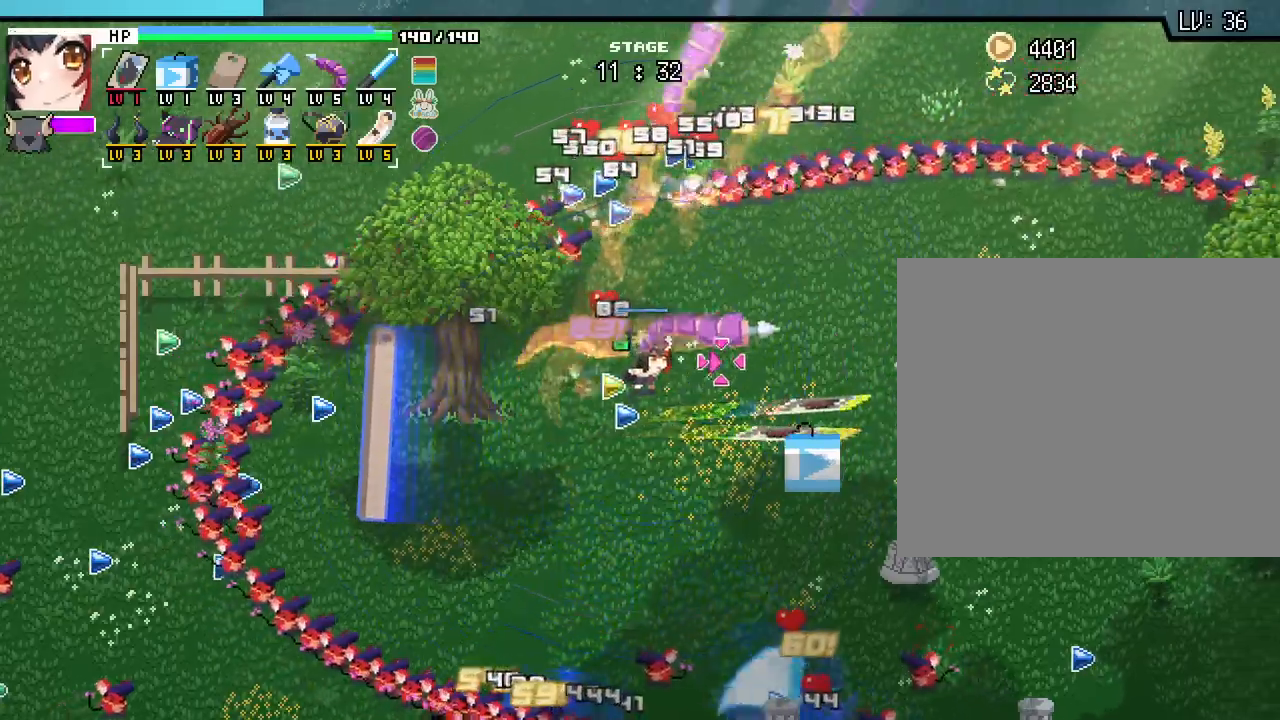
{"keys": ["a", "w"], "mouse": [], "events": [[333, "d", "up"], [433, "a", "down"]]}
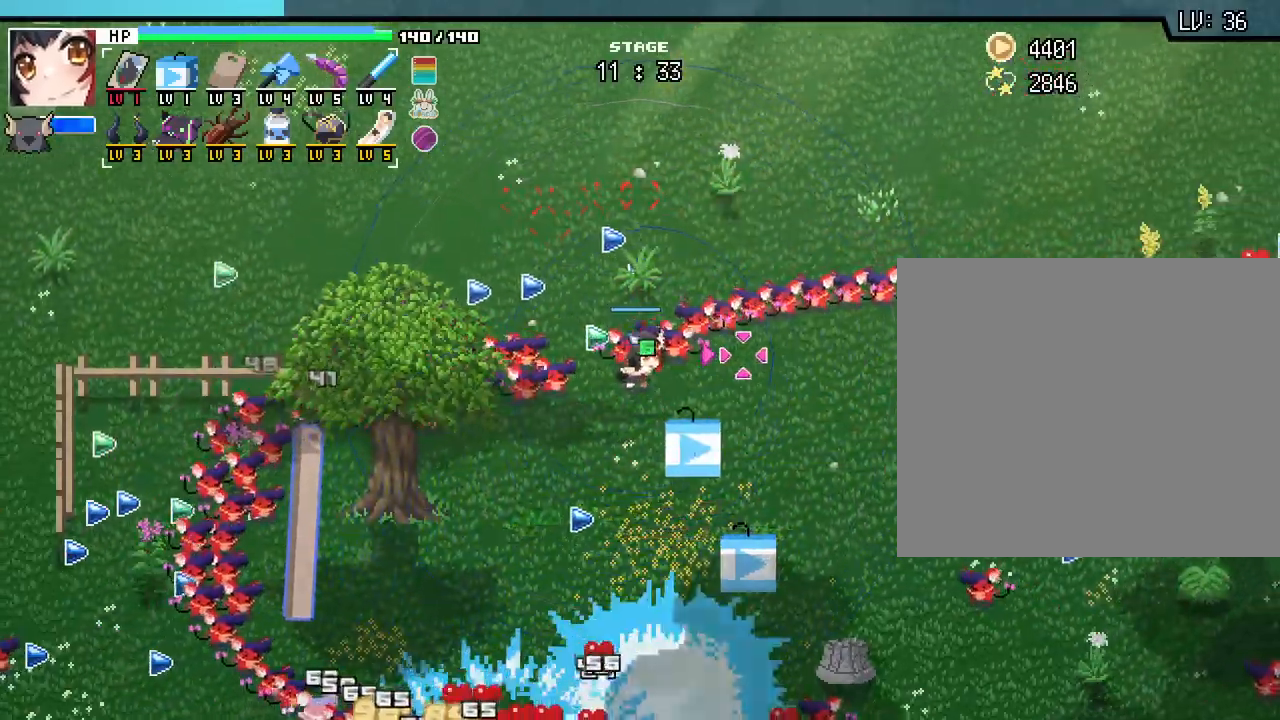
{"keys": ["a", "w"], "mouse": [], "events": [[267, "a", "up"], [350, "a", "down"]]}
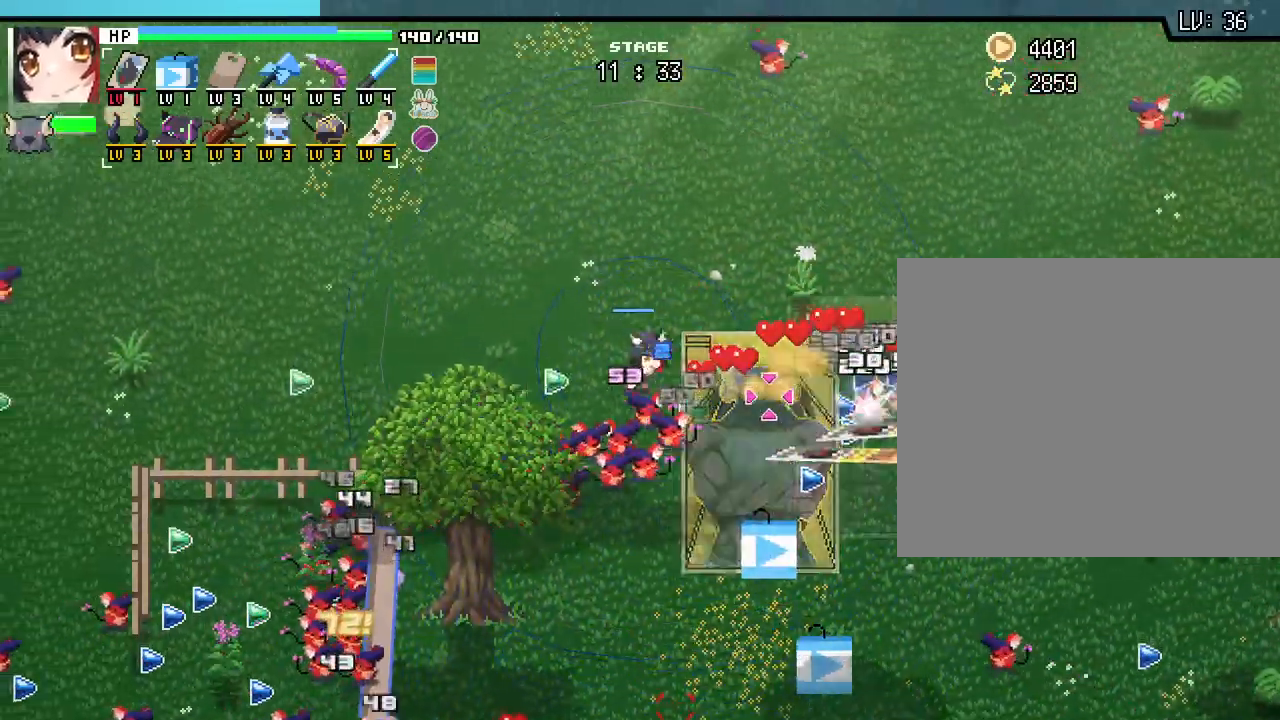
{"keys": ["a"], "mouse": [], "events": [[33, "w", "up"]]}
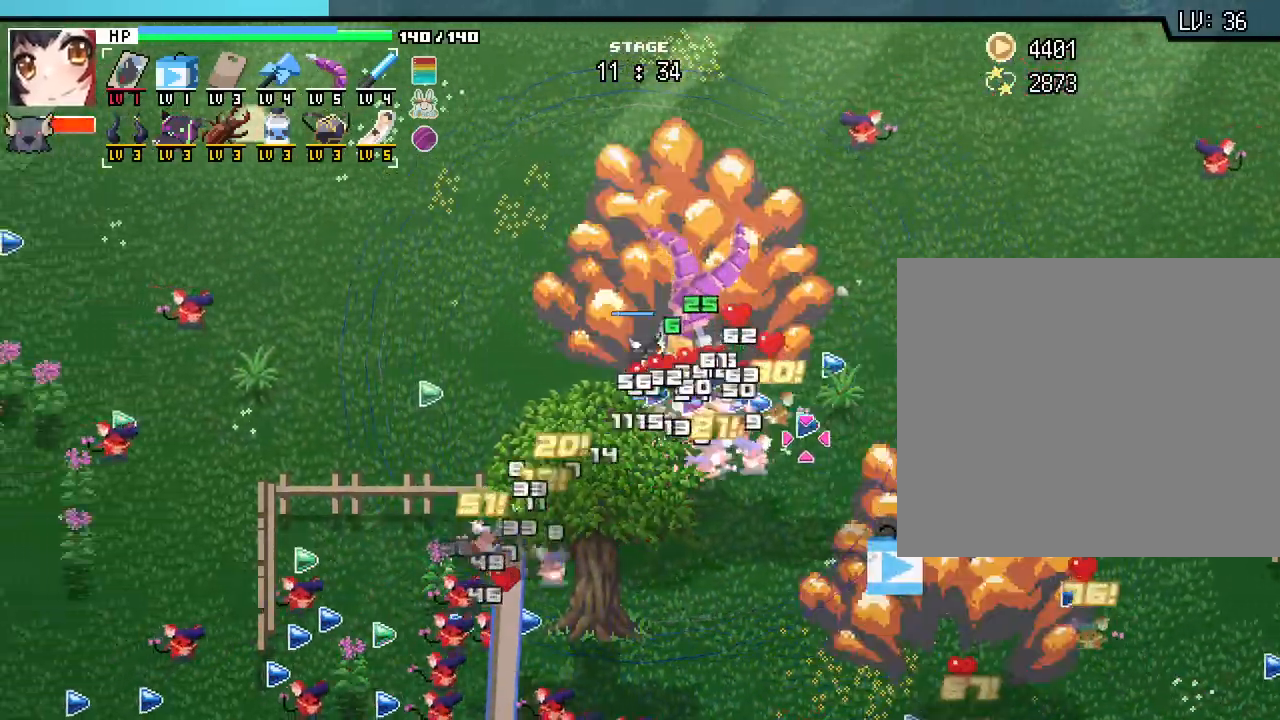
{"keys": ["a"], "mouse": []}
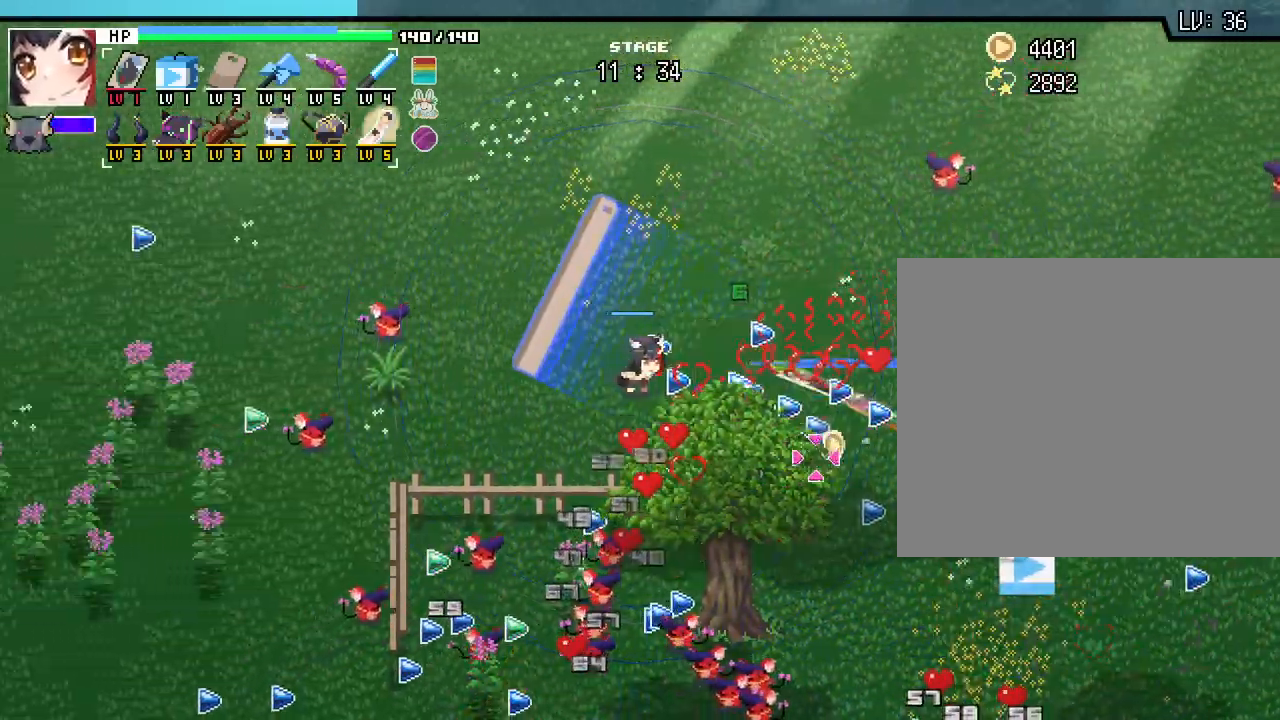
{"keys": ["a", "s"], "mouse": []}
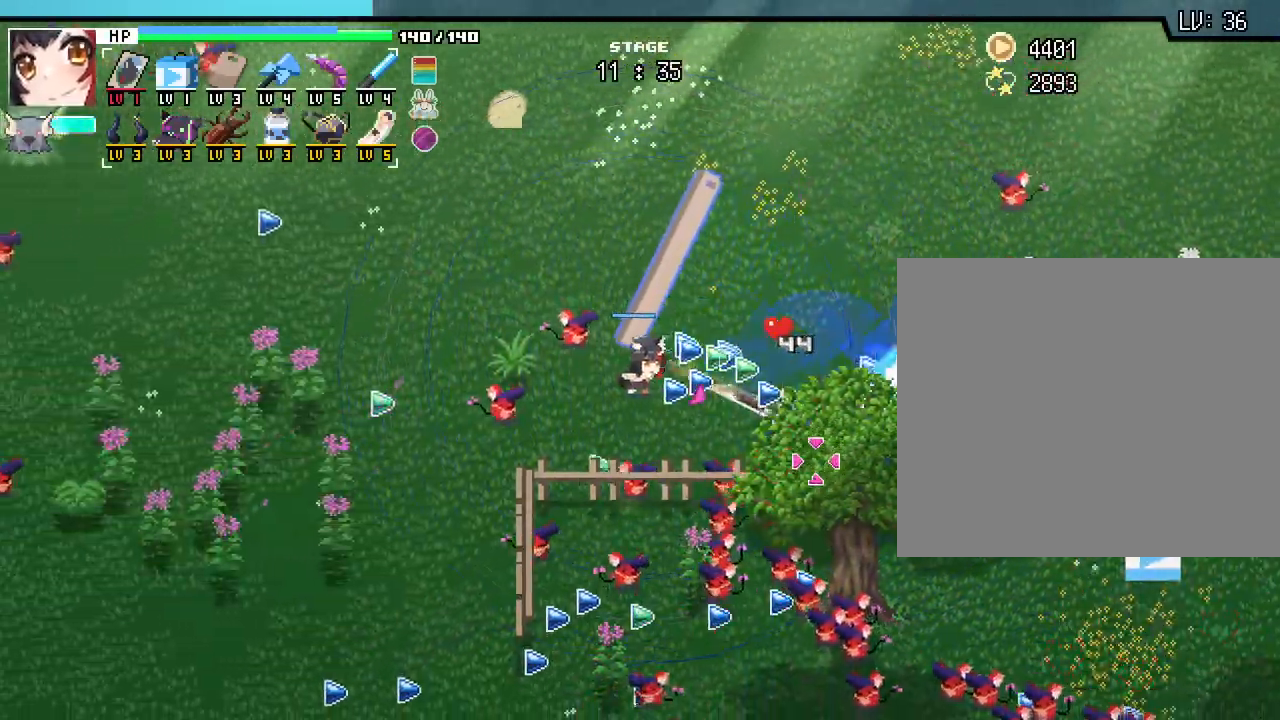
{"keys": ["a"], "mouse": [], "events": [[367, "s", "up"]]}
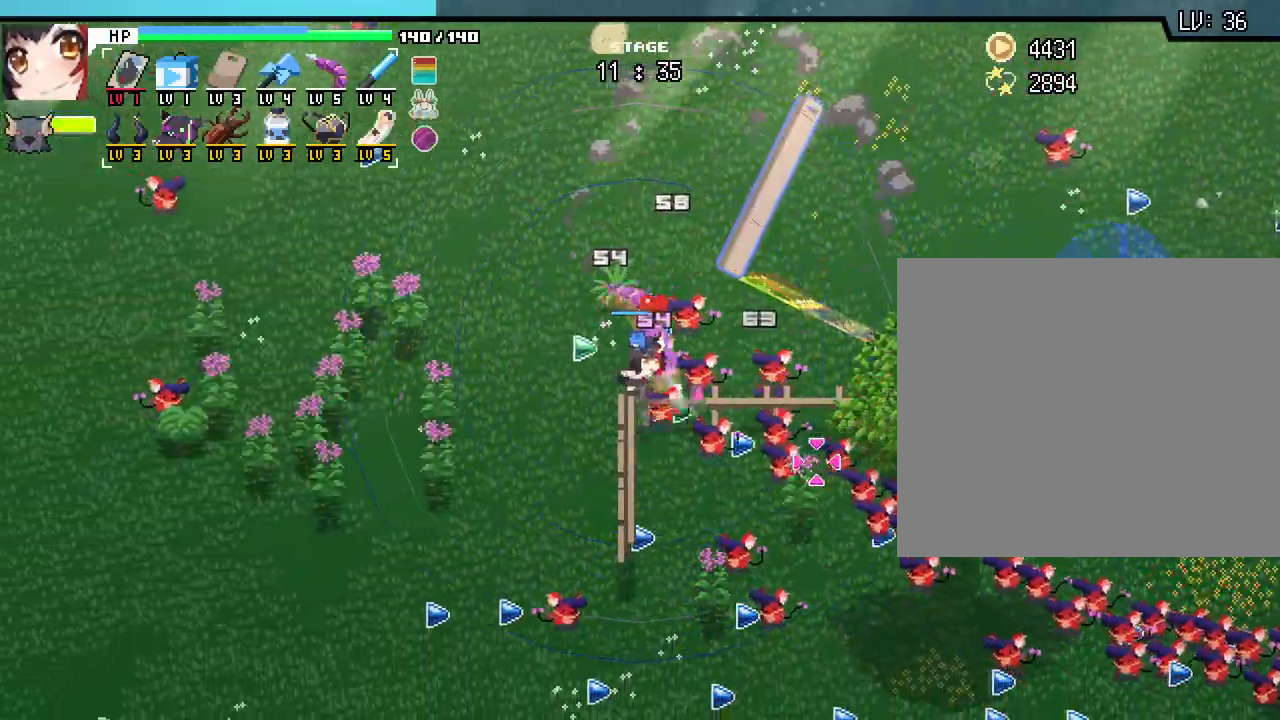
{"keys": ["a", "s"], "mouse": [], "events": [[33, "s", "down"]]}
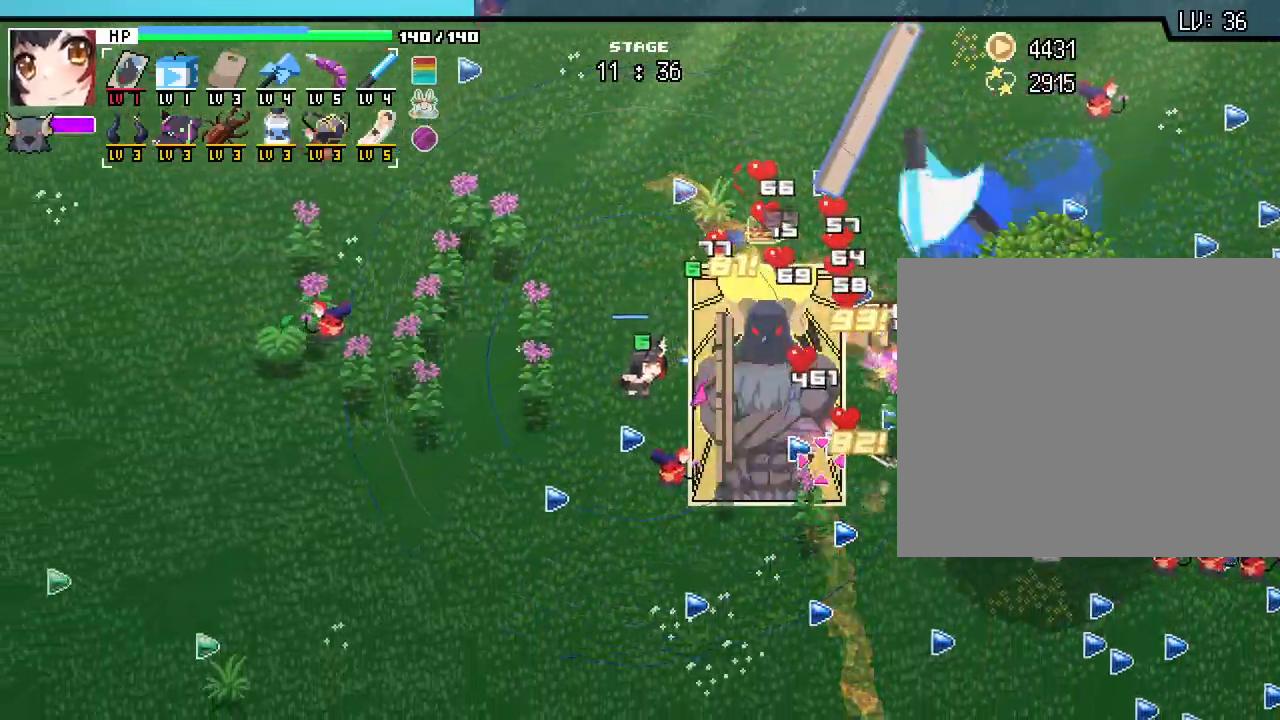
{"keys": ["d", "s"], "mouse": [], "events": [[467, "a", "up"], [500, "d", "down"]]}
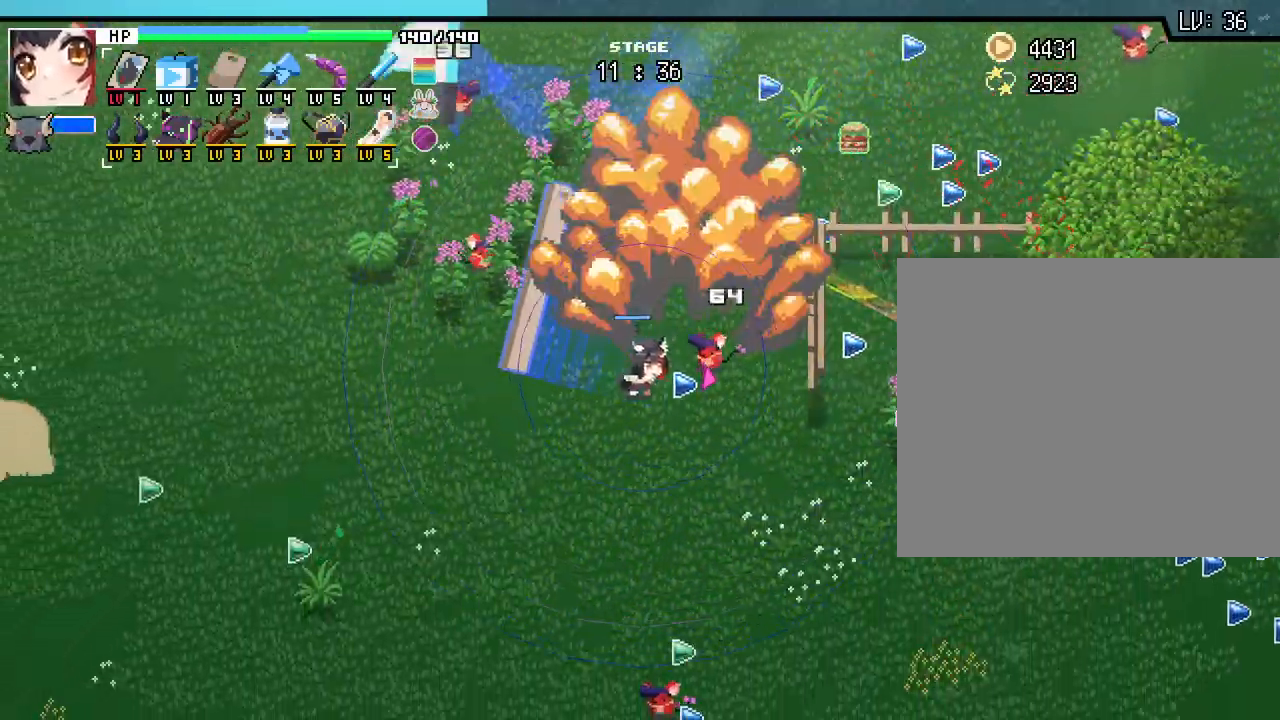
{"keys": ["d", "s"], "mouse": [], "events": []}
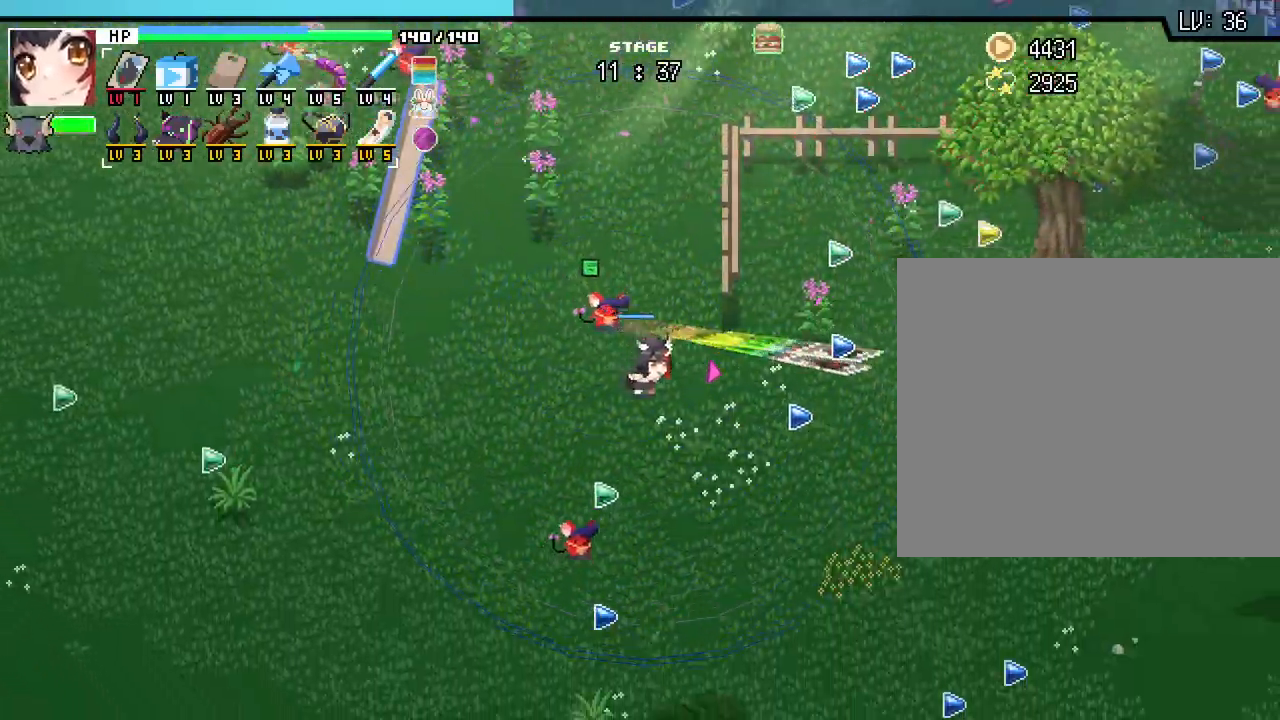
{"keys": ["d"], "mouse": [], "events": [[33, "s", "up"]]}
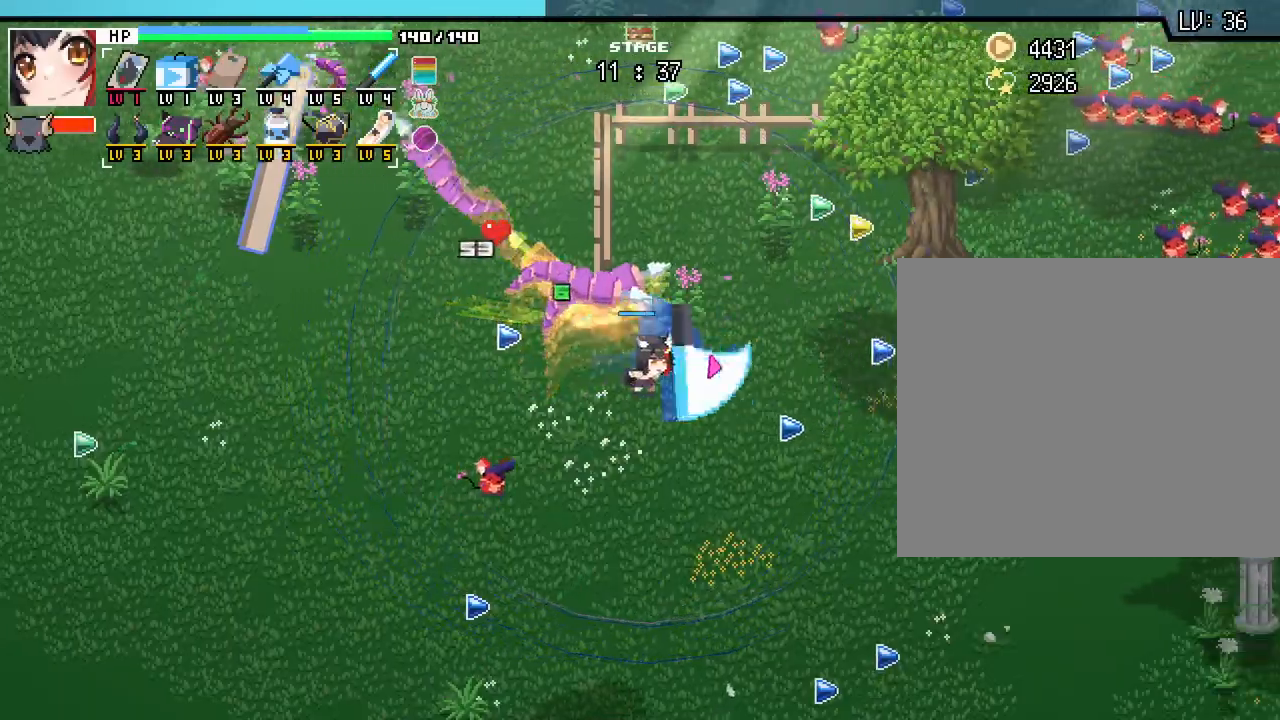
{"keys": ["d", "s"], "mouse": [], "events": [[283, "s", "down"]]}
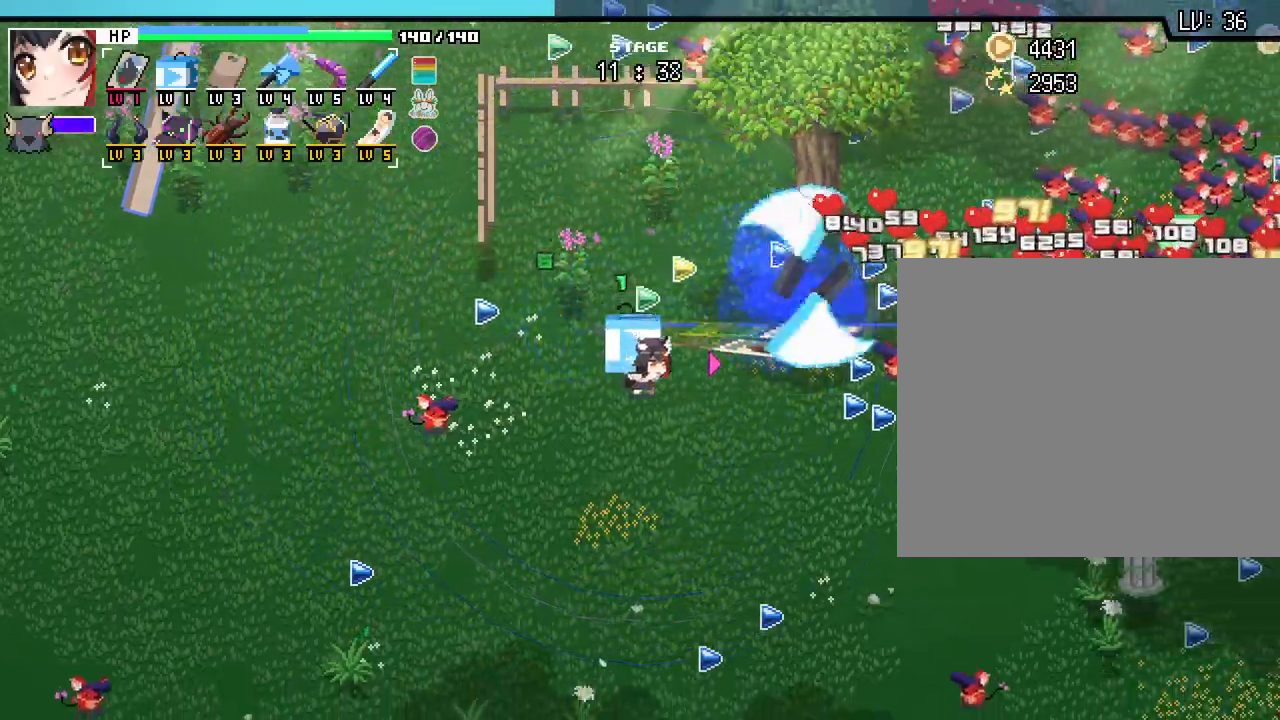
{"keys": ["d", "s"], "mouse": [], "events": []}
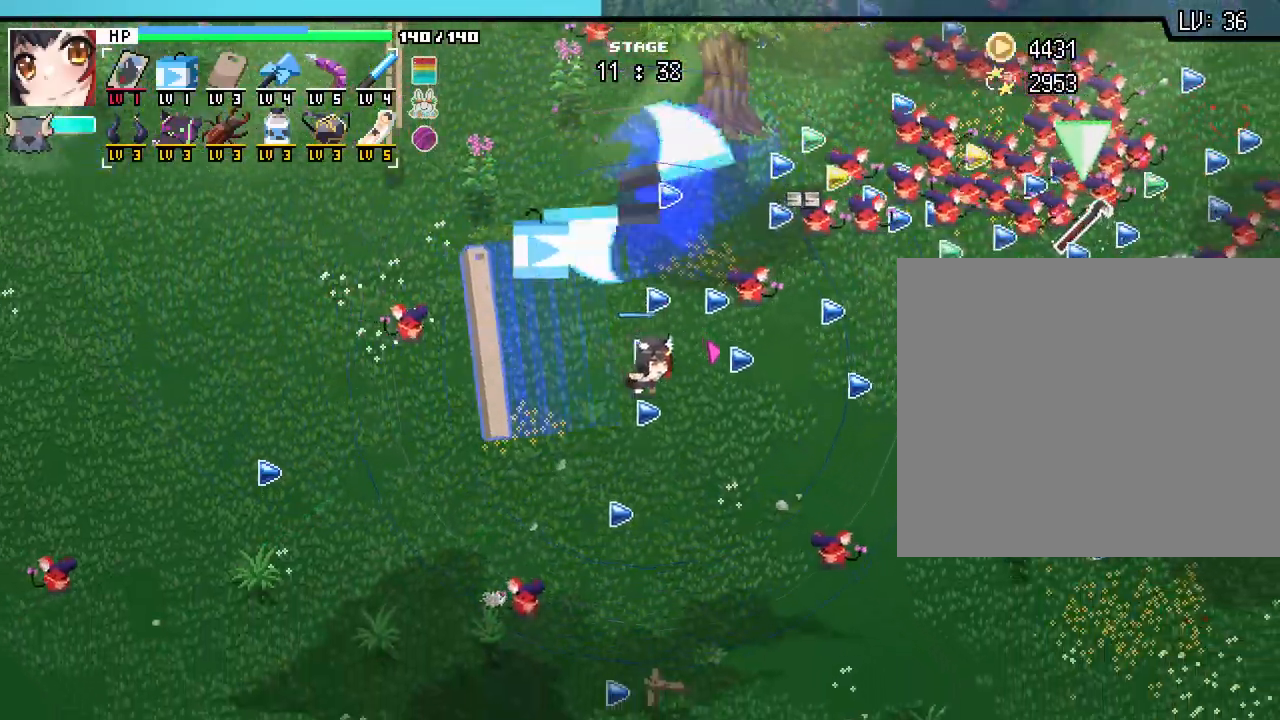
{"keys": ["d"], "mouse": [], "events": [[117, "s", "up"]]}
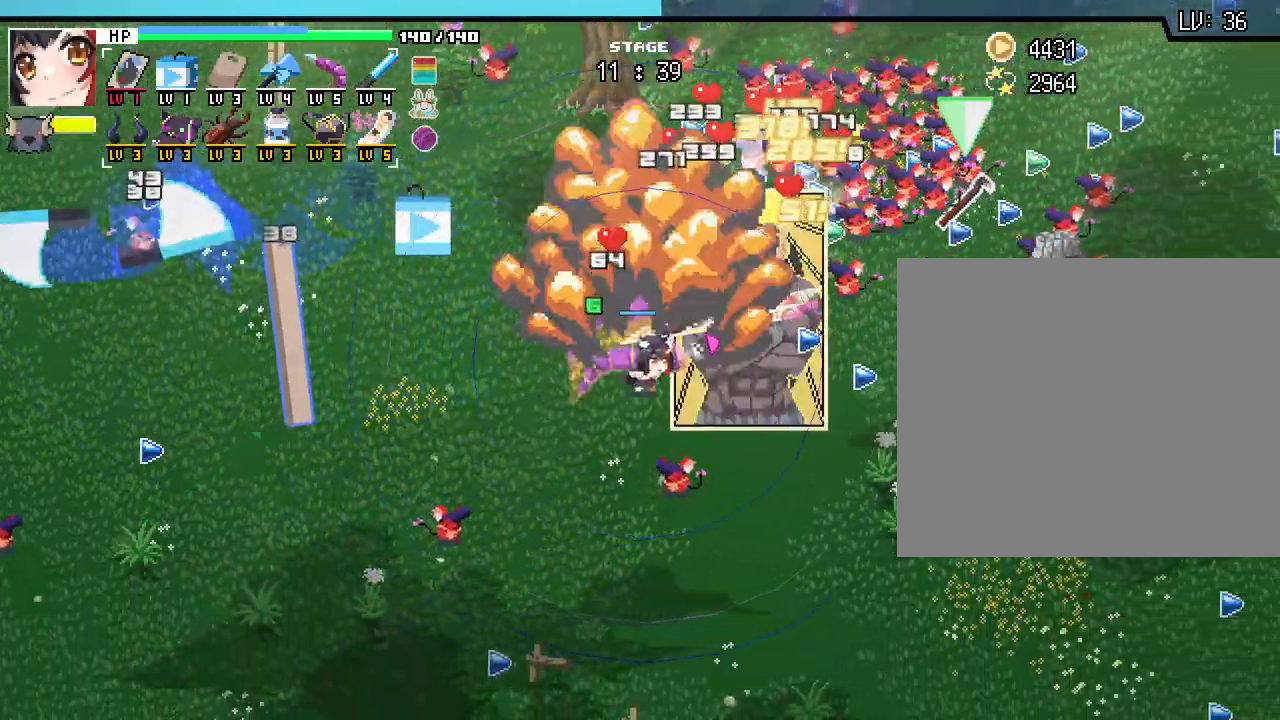
{"keys": ["d"], "mouse": [], "events": [[33, "s", "down"], [367, "s", "up"]]}
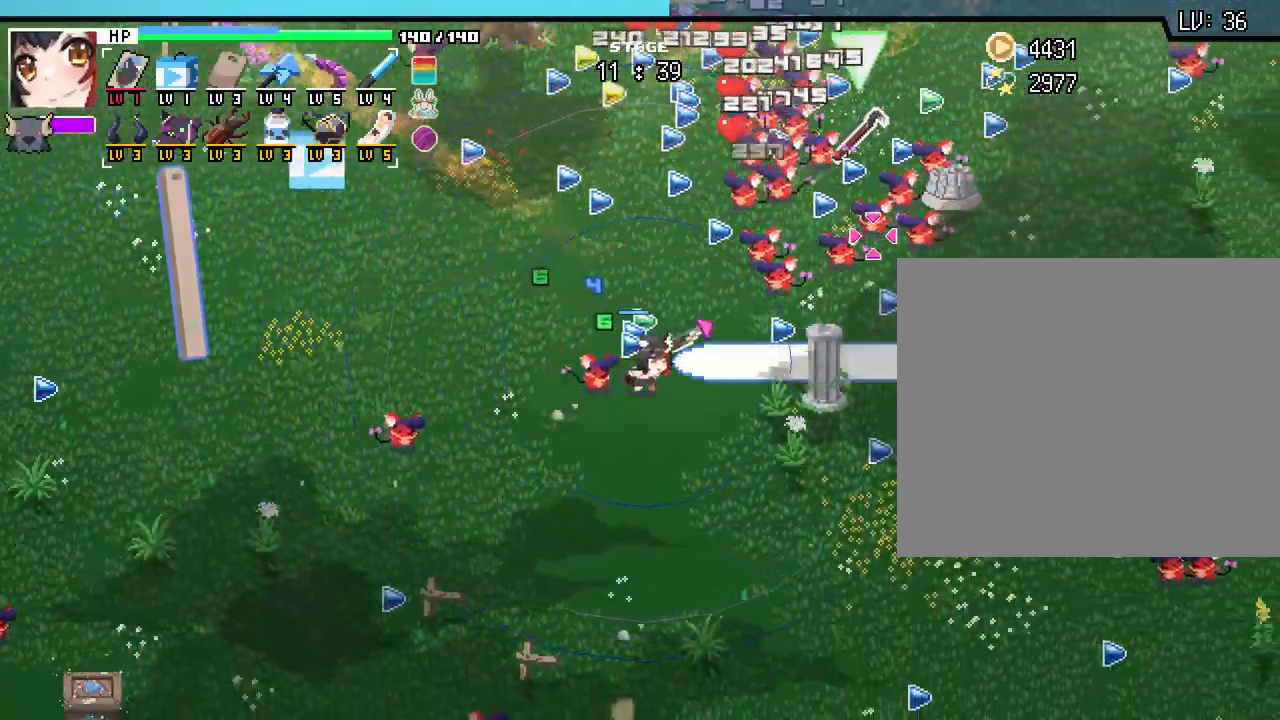
{"keys": ["d", "s"], "mouse": [], "events": [[417, "s", "down"]]}
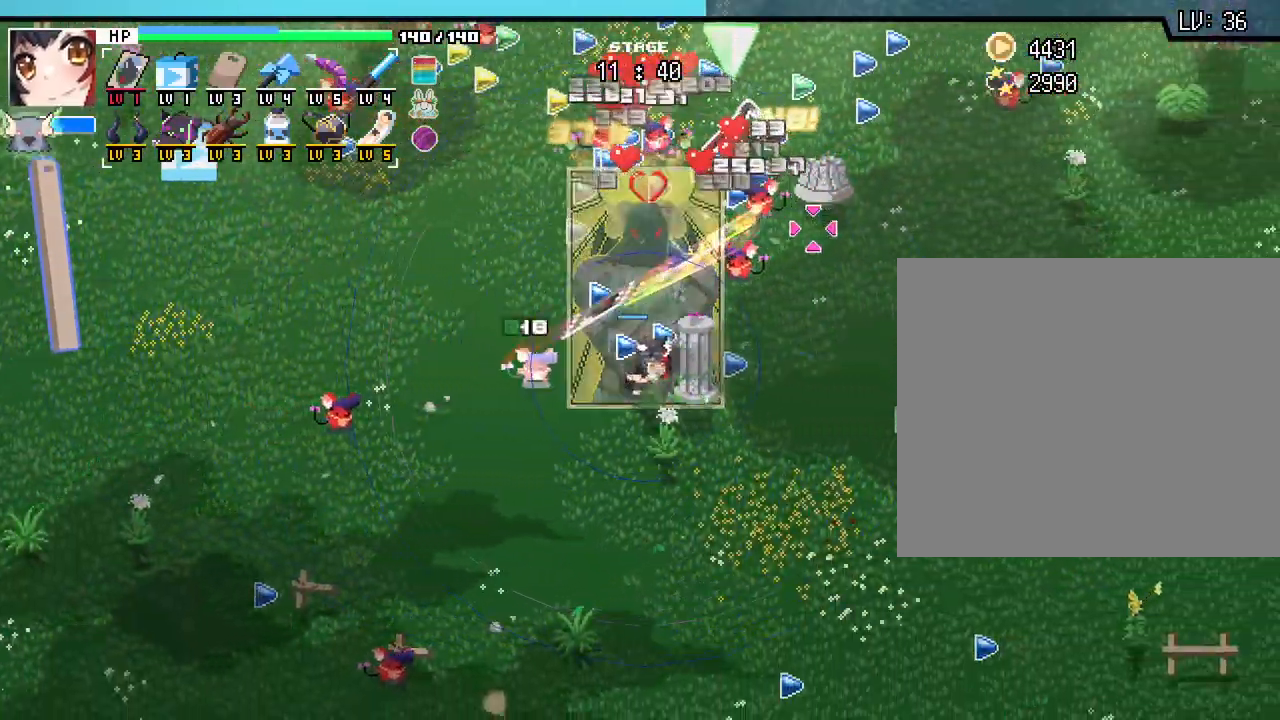
{"keys": ["d", "w"], "mouse": [], "events": [[317, "s", "up"], [483, "w", "down"]]}
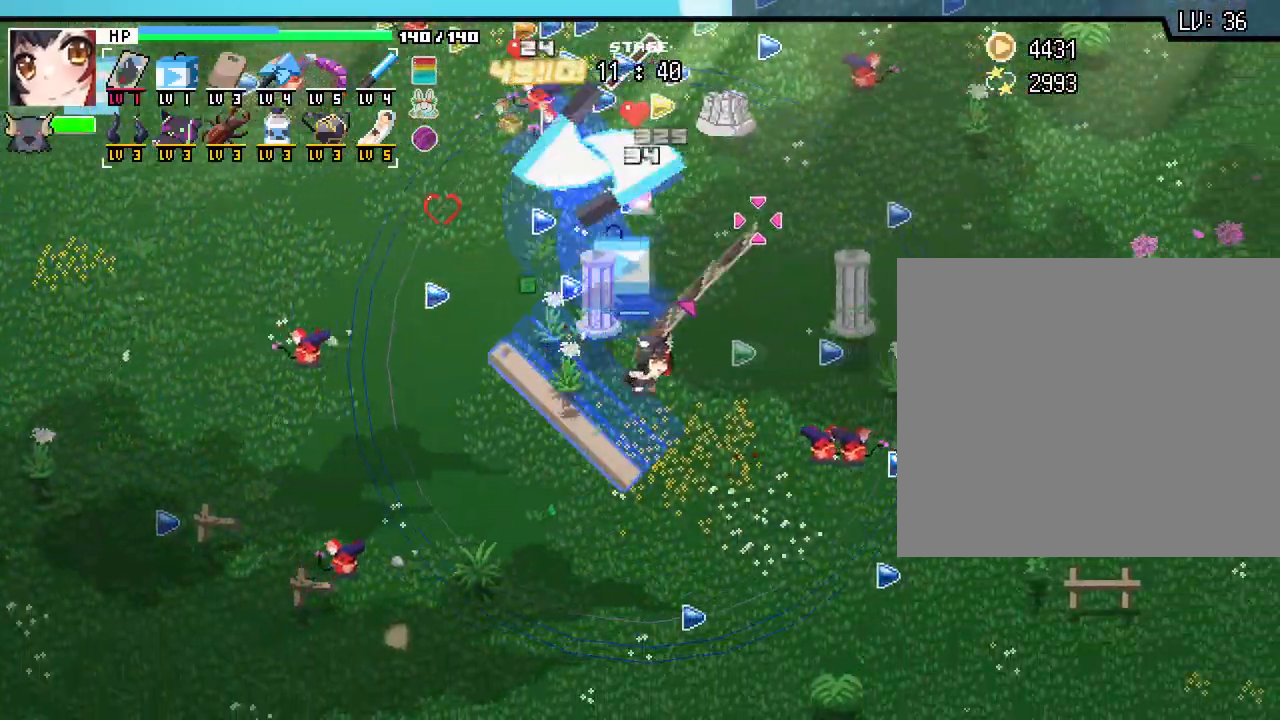
{"keys": ["w"], "mouse": [], "events": [[267, "d", "up"]]}
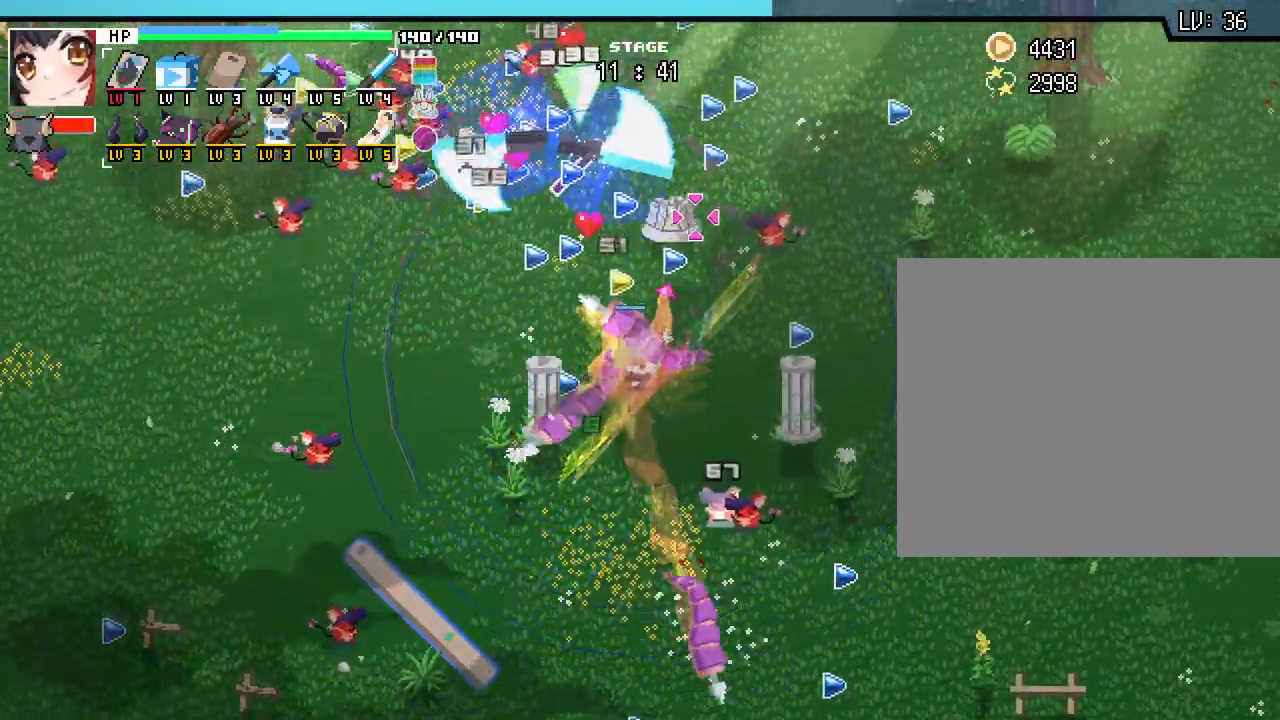
{"keys": ["a", "w"], "mouse": [], "events": [[117, "a", "down"], [350, "a", "up"], [467, "a", "down"]]}
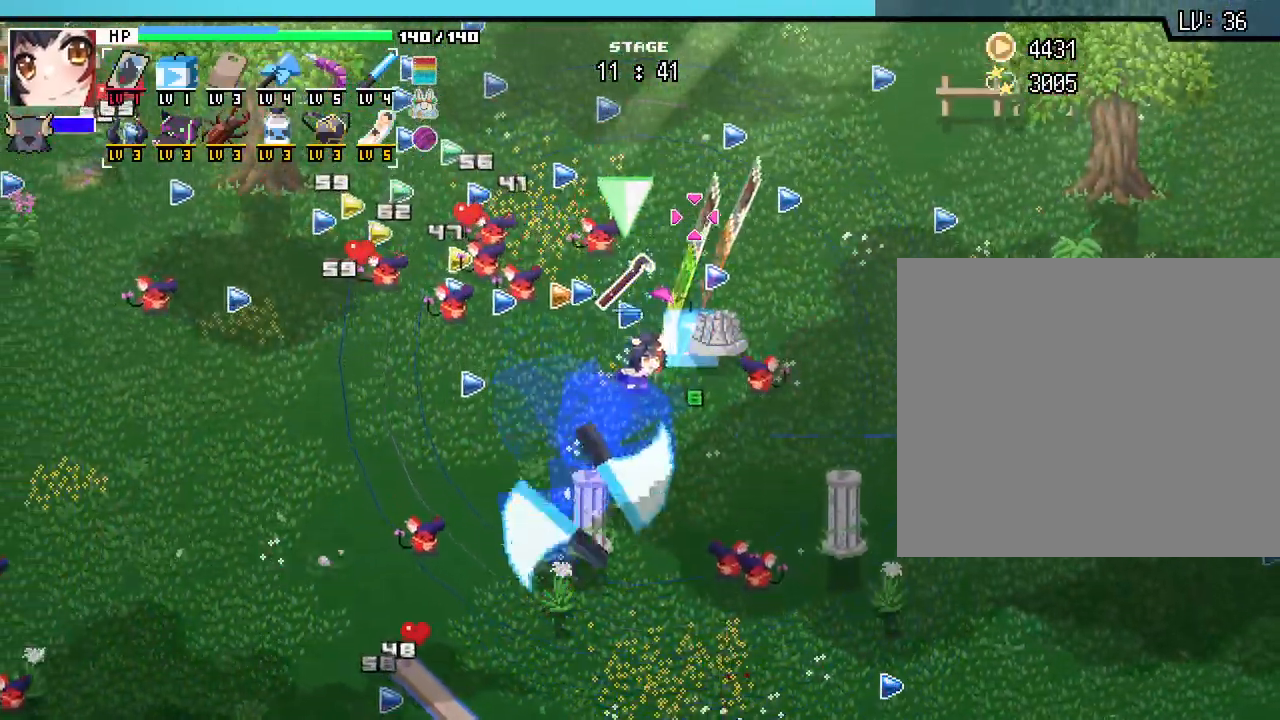
{"keys": [], "mouse": [], "events": [[217, "a", "up"], [317, "w", "up"]]}
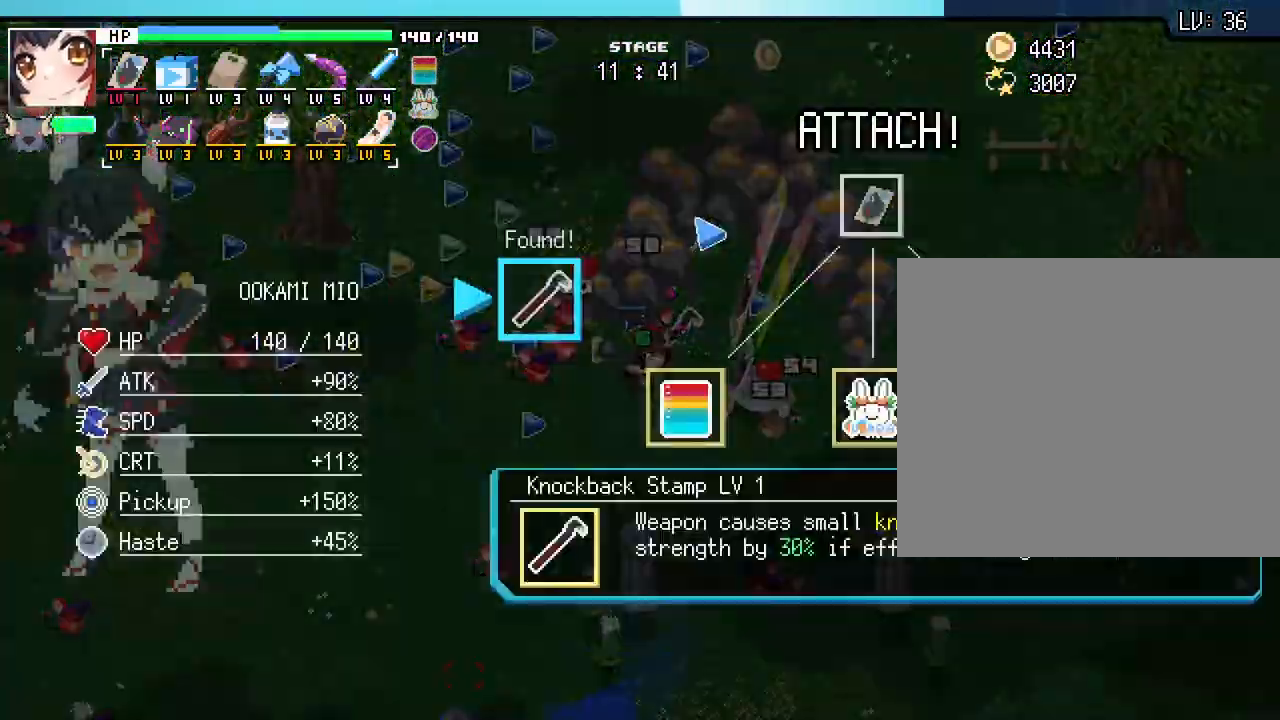
{"keys": [], "mouse": [], "events": []}
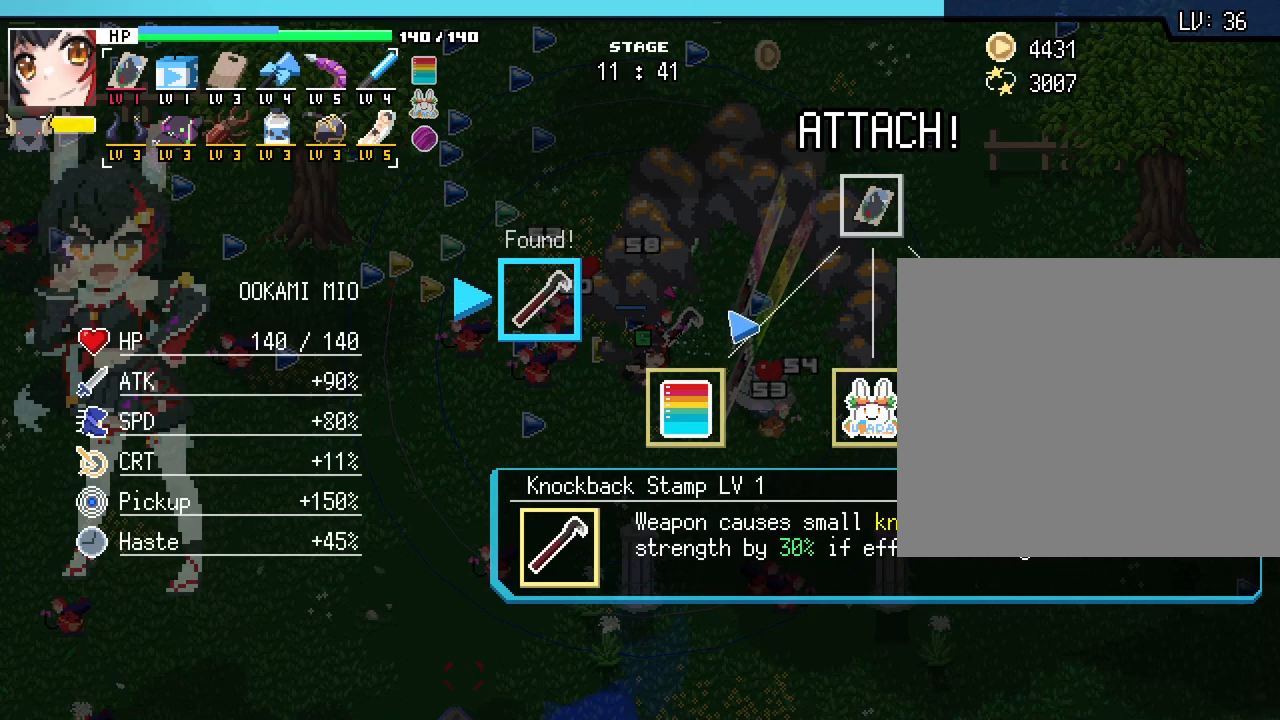
{"keys": [], "mouse": [], "events": []}
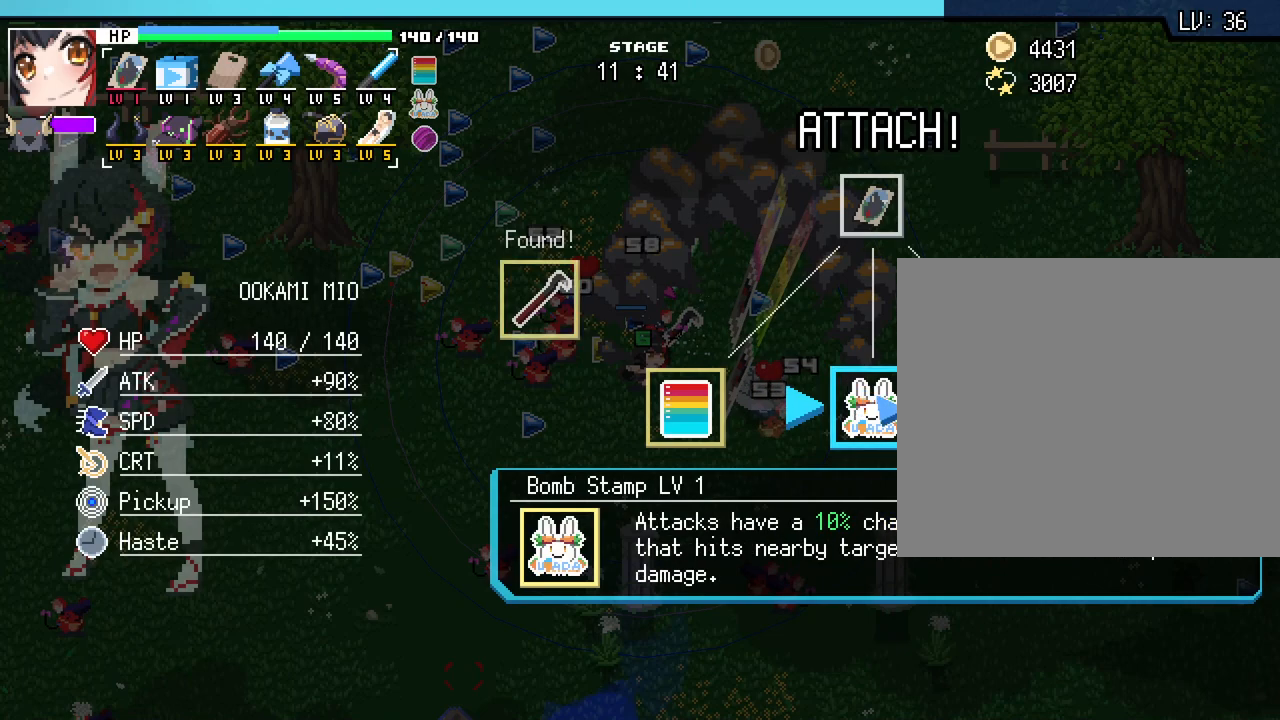
{"keys": [], "mouse": [], "events": []}
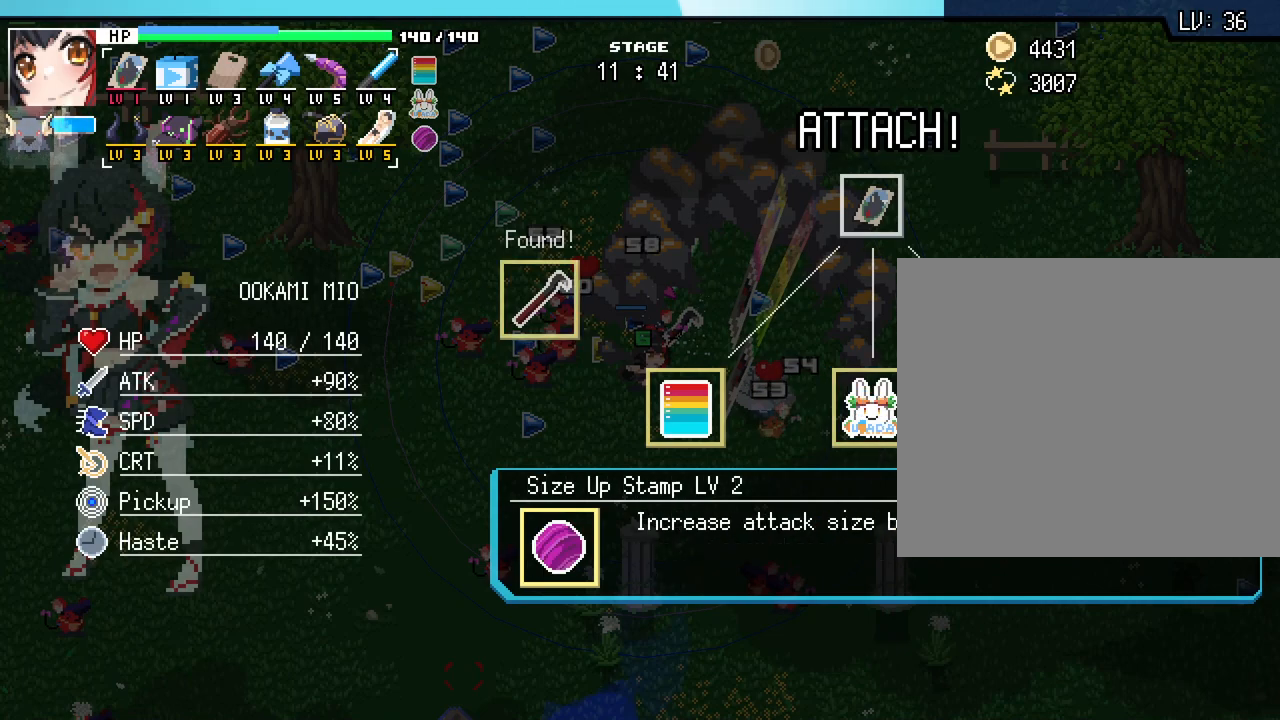
{"keys": [], "mouse": [], "events": []}
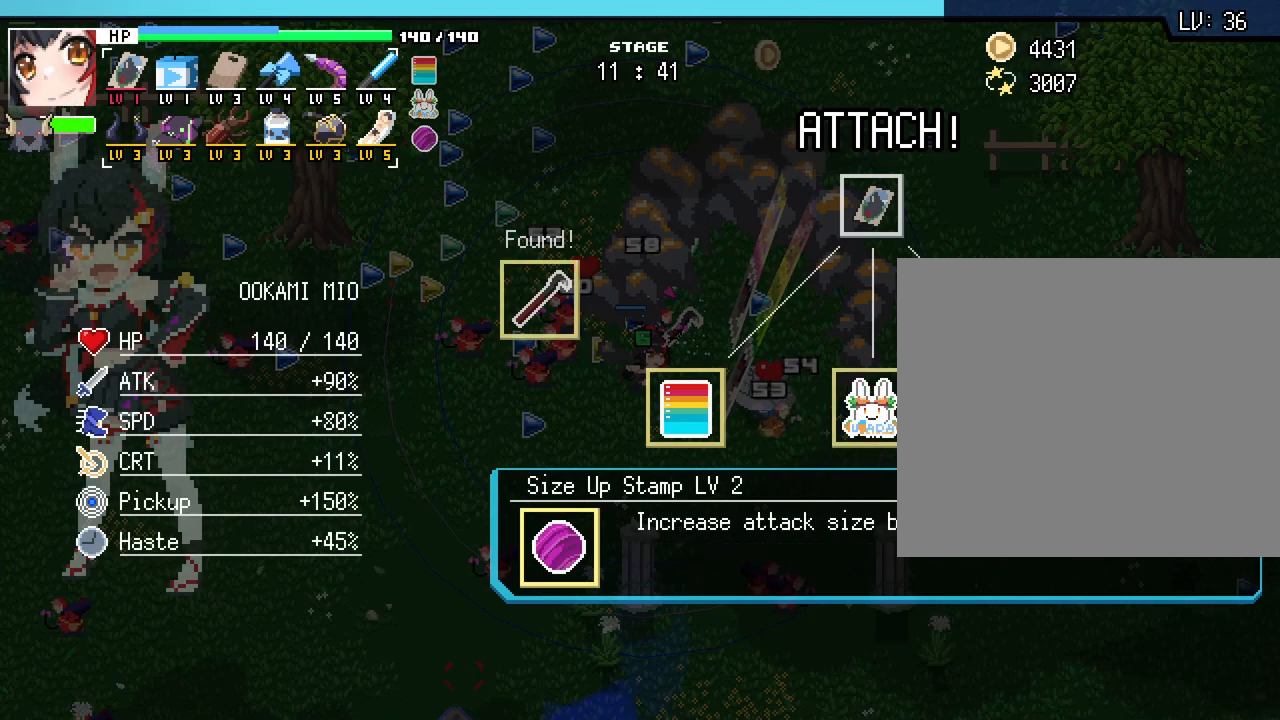
{"keys": [], "mouse": [], "events": []}
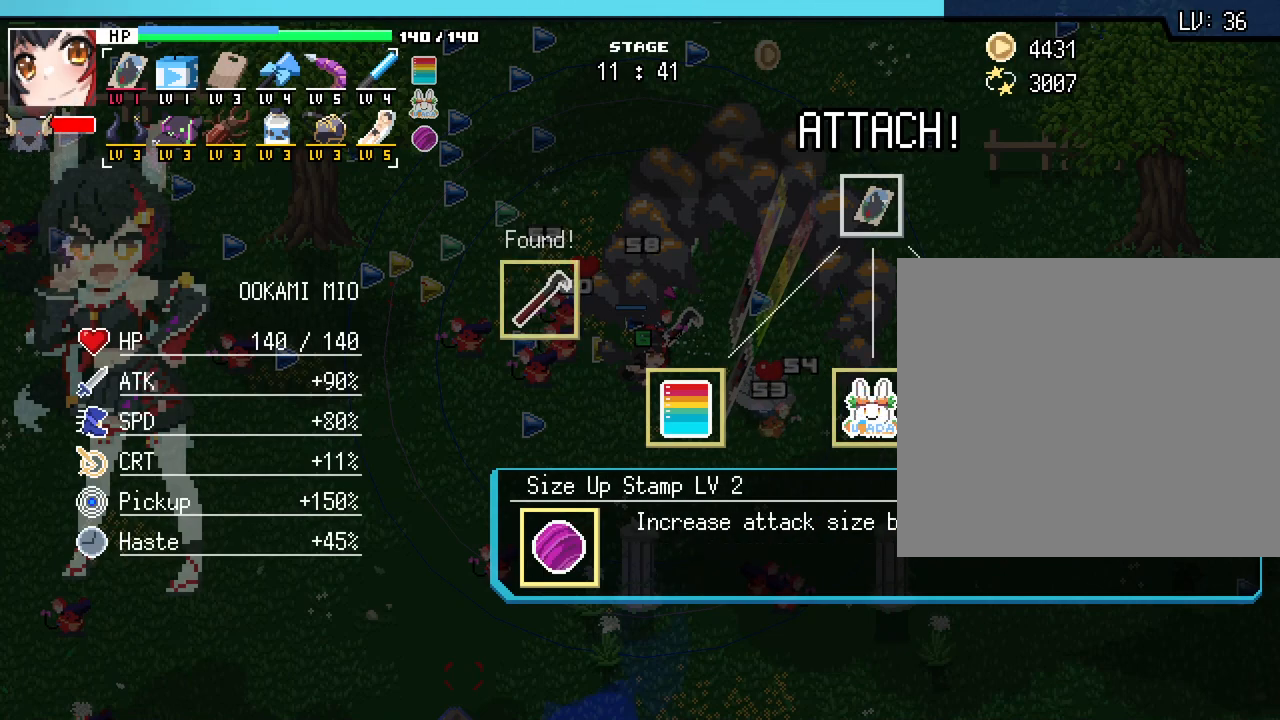
{"keys": [], "mouse": [], "events": []}